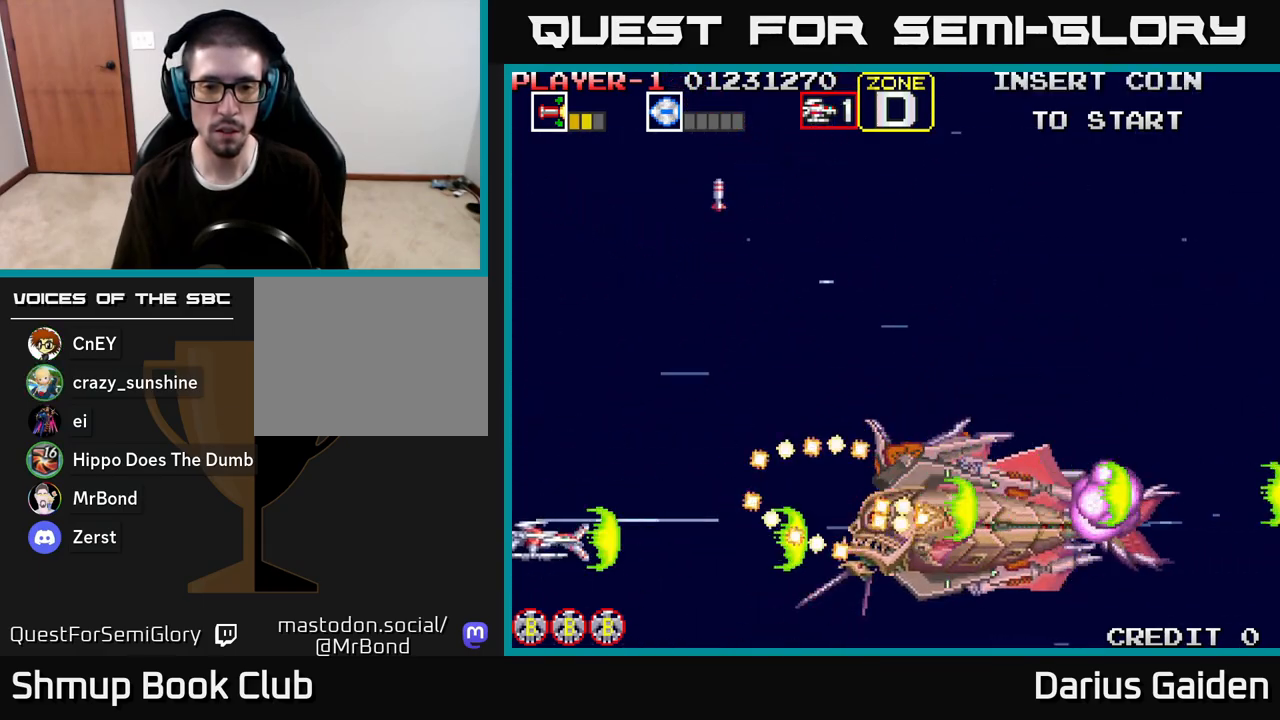
Gameplay with a controller (Xbox layout); each line is a JSON object with the inputs held at the frame after it. "events" lists button and stick changes between this image and that frame as [ms after this image, input, new state], when the widget could be followed in between.
{"buttons": ["R2"], "left_stick": "center", "right_stick": "center", "events": [[50, "DPAD_LEFT", "up"], [200, "DPAD_UP", "down"], [433, "DPAD_UP", "up"]]}
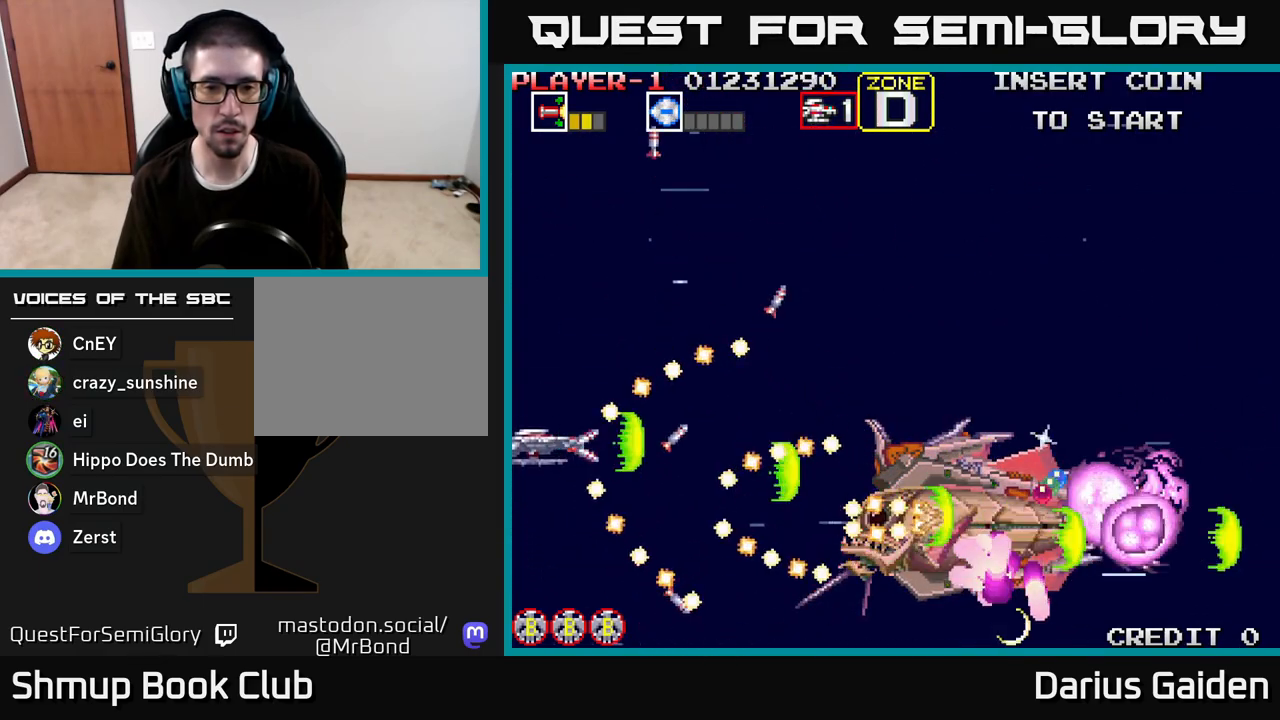
{"buttons": ["R2"], "left_stick": "center", "right_stick": "center", "events": [[267, "DPAD_DOWN", "down"], [350, "DPAD_DOWN", "up"]]}
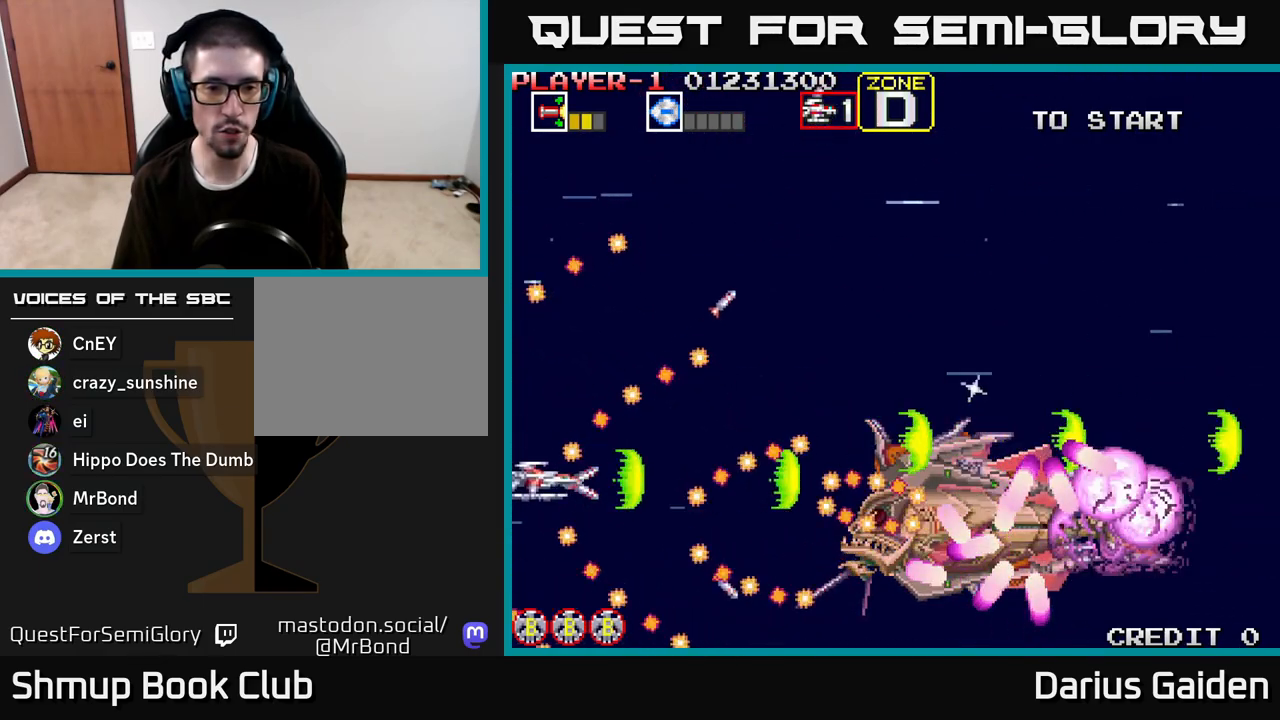
{"buttons": ["R2", "DPAD_DOWN"], "left_stick": "center", "right_stick": "center", "events": [[233, "DPAD_DOWN", "down"], [317, "DPAD_DOWN", "up"], [500, "DPAD_DOWN", "down"]]}
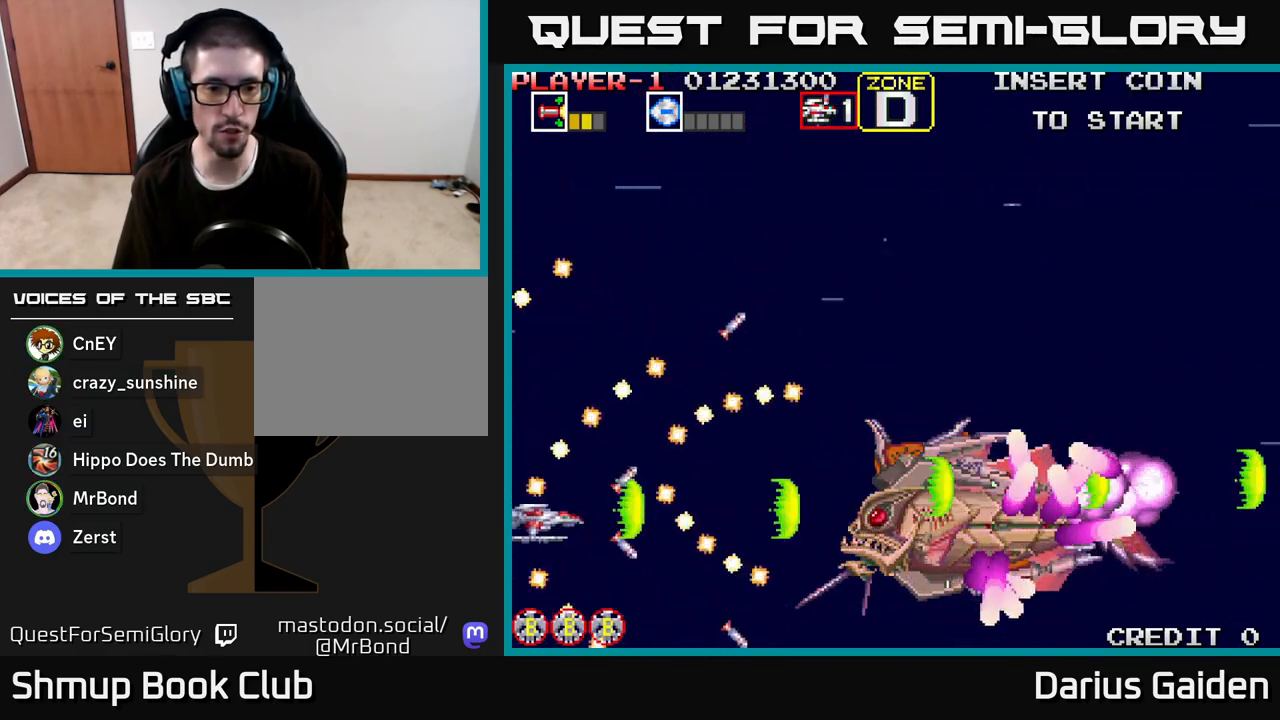
{"buttons": ["R2"], "left_stick": "center", "right_stick": "center", "events": [[50, "DPAD_DOWN", "up"], [183, "DPAD_UP", "down"], [350, "DPAD_UP", "up"], [433, "DPAD_DOWN", "down"], [483, "DPAD_DOWN", "up"]]}
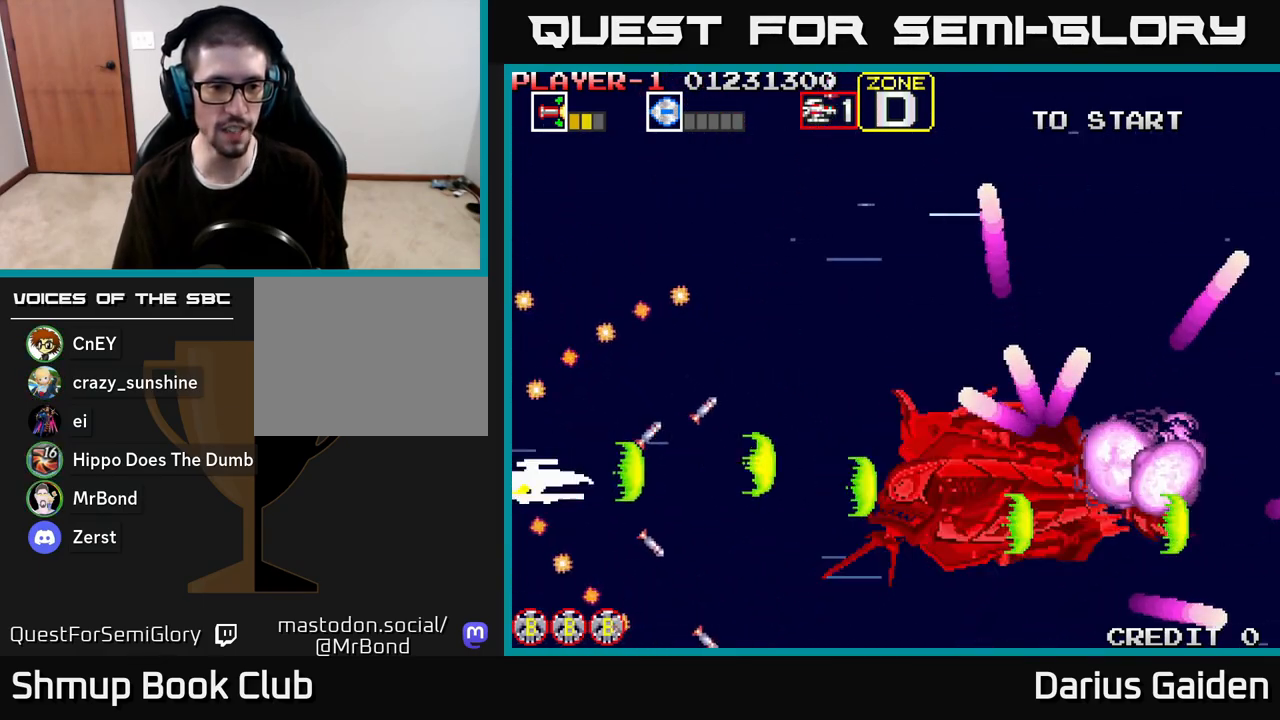
{"buttons": ["R2"], "left_stick": "center", "right_stick": "center", "events": [[17, "DPAD_UP", "down"], [250, "DPAD_UP", "up"]]}
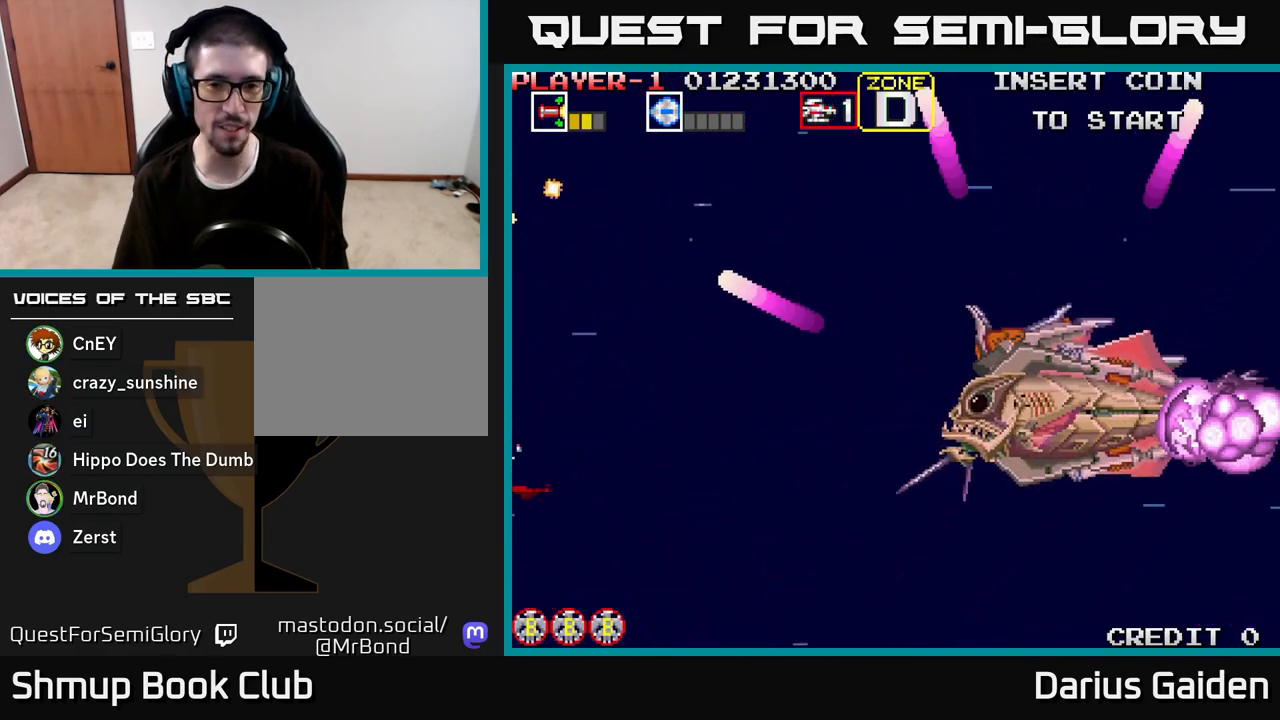
{"buttons": ["R2", "DPAD_DOWN", "DPAD_RIGHT"], "left_stick": "center", "right_stick": "center", "events": [[67, "R2", "up"], [167, "DPAD_UP", "down"], [183, "R2", "down"], [250, "DPAD_RIGHT", "down"], [300, "DPAD_UP", "up"], [450, "DPAD_DOWN", "down"]]}
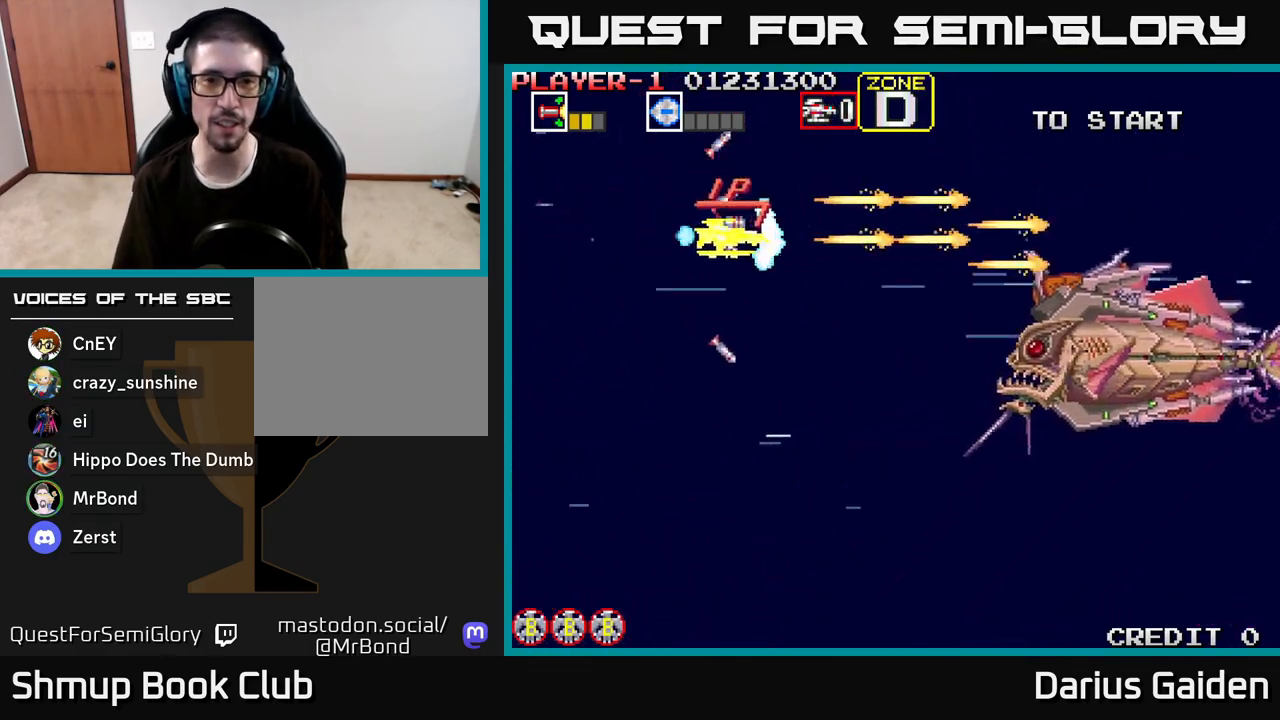
{"buttons": ["R2", "DPAD_RIGHT"], "left_stick": "center", "right_stick": "center", "events": [[367, "DPAD_DOWN", "up"]]}
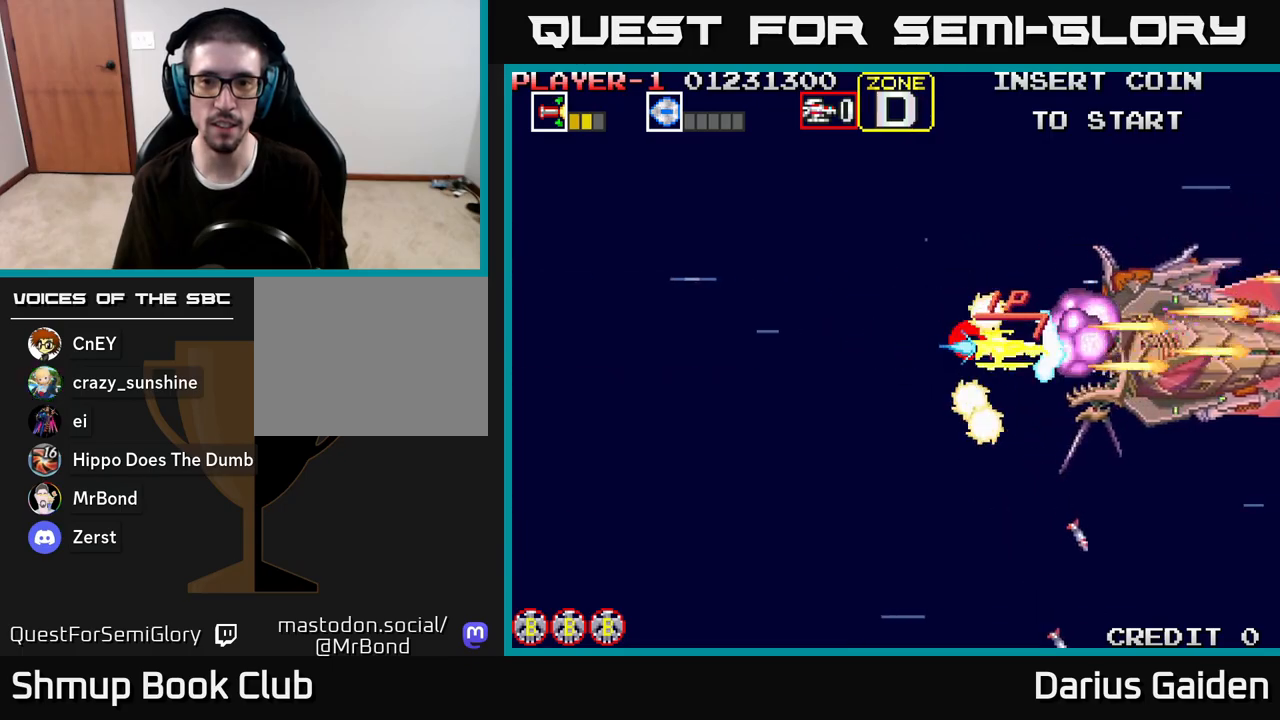
{"buttons": ["R2", "DPAD_DOWN"], "left_stick": "center", "right_stick": "center", "events": [[17, "DPAD_DOWN", "down"], [83, "DPAD_DOWN", "up"], [83, "DPAD_RIGHT", "up"], [417, "DPAD_DOWN", "down"]]}
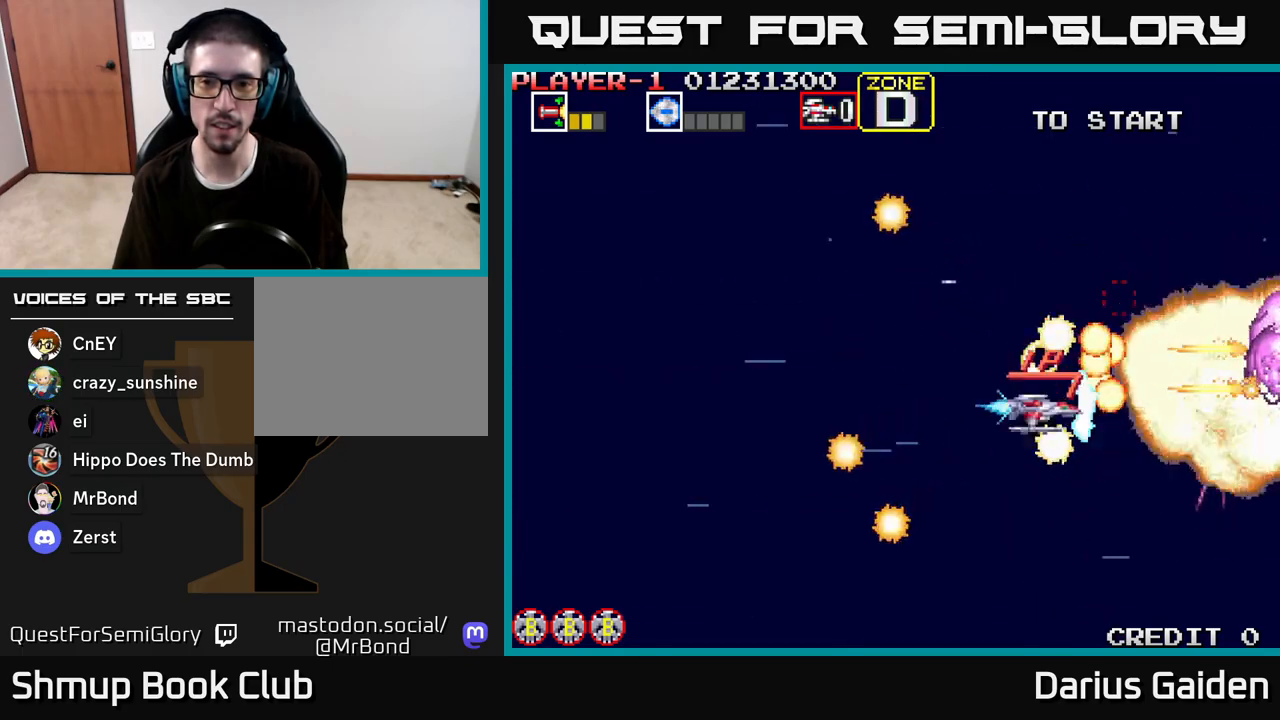
{"buttons": ["R2"], "left_stick": "center", "right_stick": "center", "events": [[50, "DPAD_DOWN", "up"], [150, "DPAD_DOWN", "down"], [267, "DPAD_DOWN", "up"], [367, "DPAD_RIGHT", "down"], [483, "DPAD_RIGHT", "up"]]}
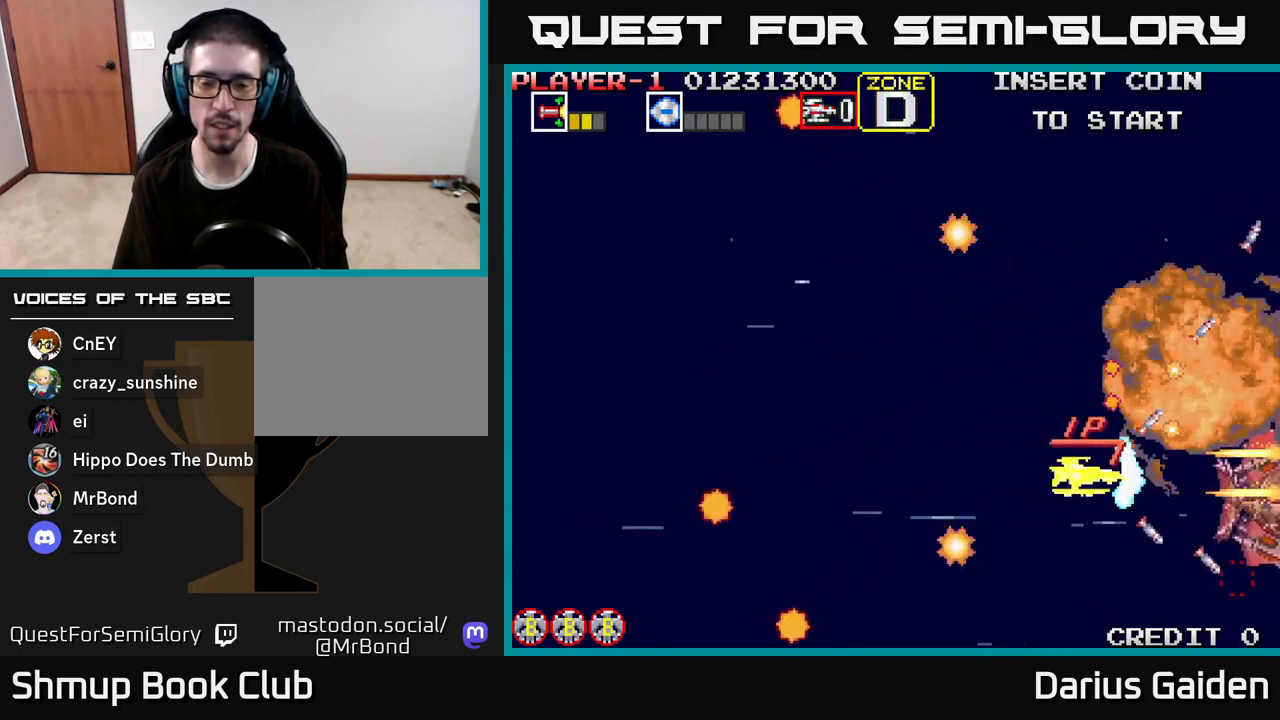
{"buttons": ["R2", "DPAD_LEFT"], "left_stick": "center", "right_stick": "center", "events": [[233, "DPAD_LEFT", "down"], [317, "DPAD_DOWN", "down"], [367, "DPAD_LEFT", "up"], [417, "DPAD_DOWN", "up"], [433, "DPAD_LEFT", "down"]]}
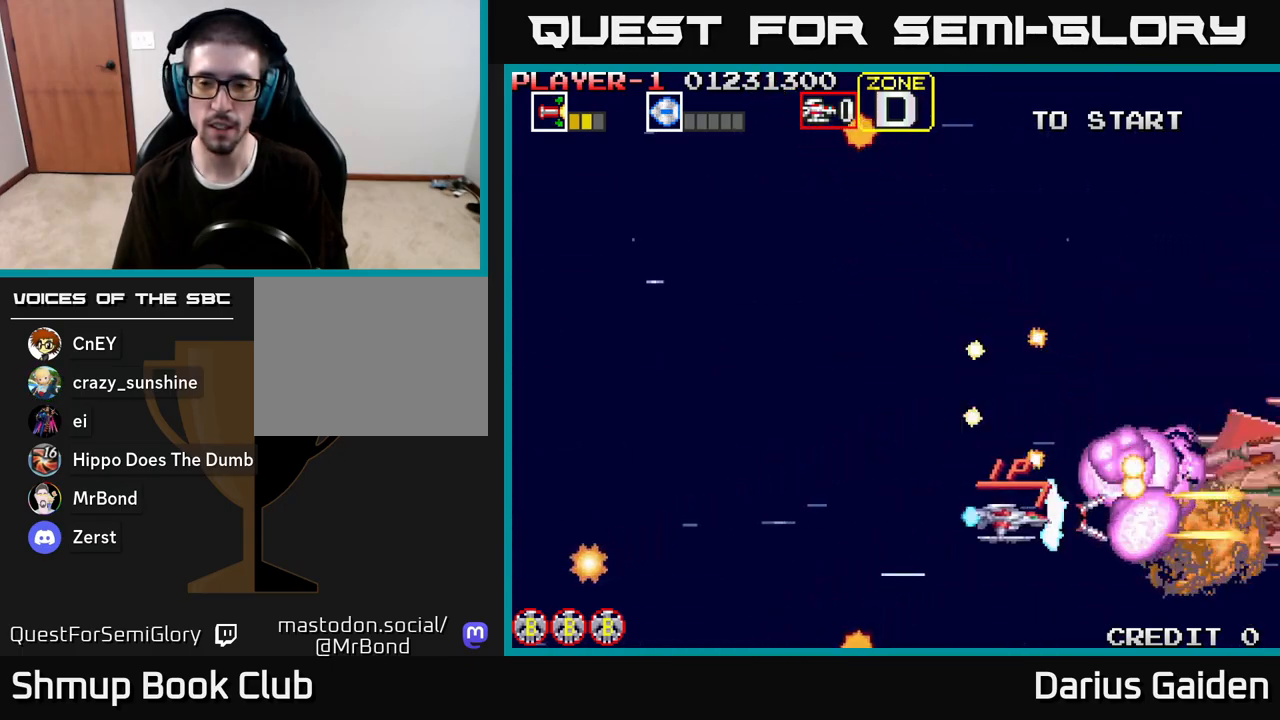
{"buttons": ["R2", "DPAD_LEFT"], "left_stick": "center", "right_stick": "center", "events": [[67, "DPAD_LEFT", "up"], [100, "DPAD_RIGHT", "down"], [183, "DPAD_UP", "down"], [317, "DPAD_RIGHT", "up"], [383, "DPAD_LEFT", "down"], [400, "DPAD_UP", "up"]]}
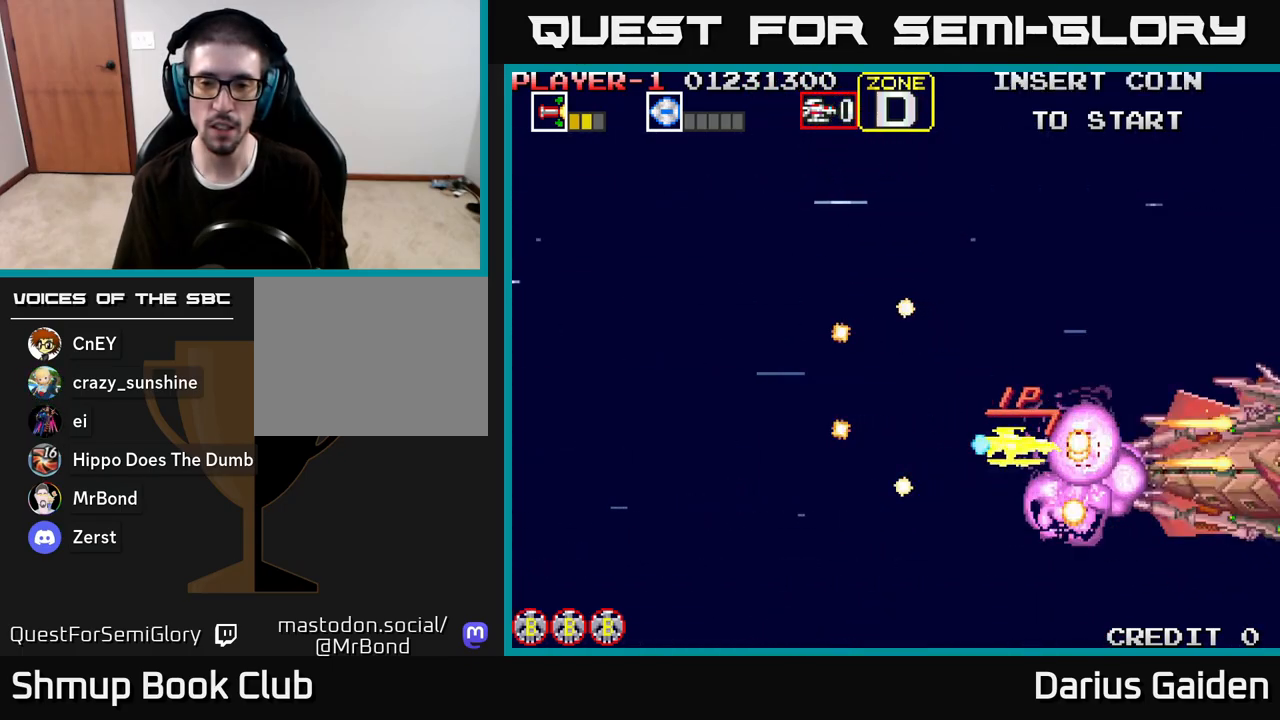
{"buttons": ["R2"], "left_stick": "center", "right_stick": "center", "events": [[17, "DPAD_LEFT", "up"], [317, "DPAD_LEFT", "down"], [383, "DPAD_LEFT", "up"]]}
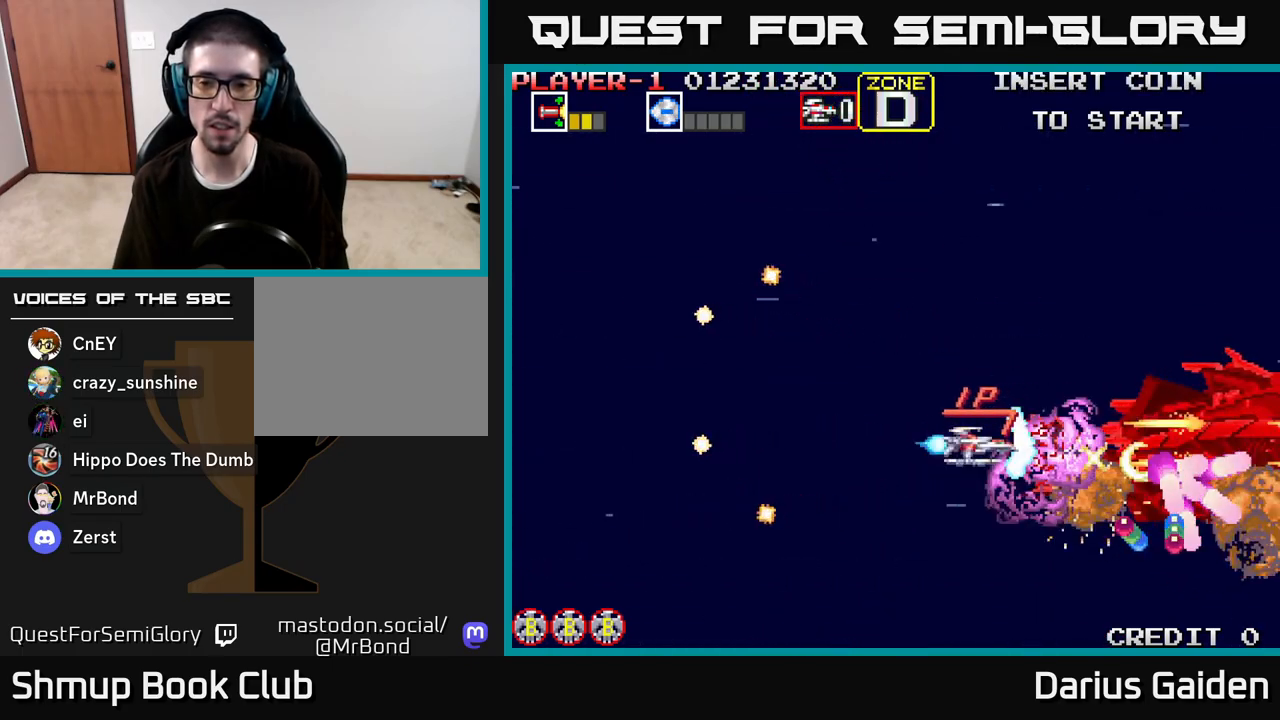
{"buttons": ["R2"], "left_stick": "center", "right_stick": "center", "events": [[67, "DPAD_LEFT", "down"], [167, "DPAD_LEFT", "up"], [300, "DPAD_LEFT", "down"], [383, "DPAD_LEFT", "up"]]}
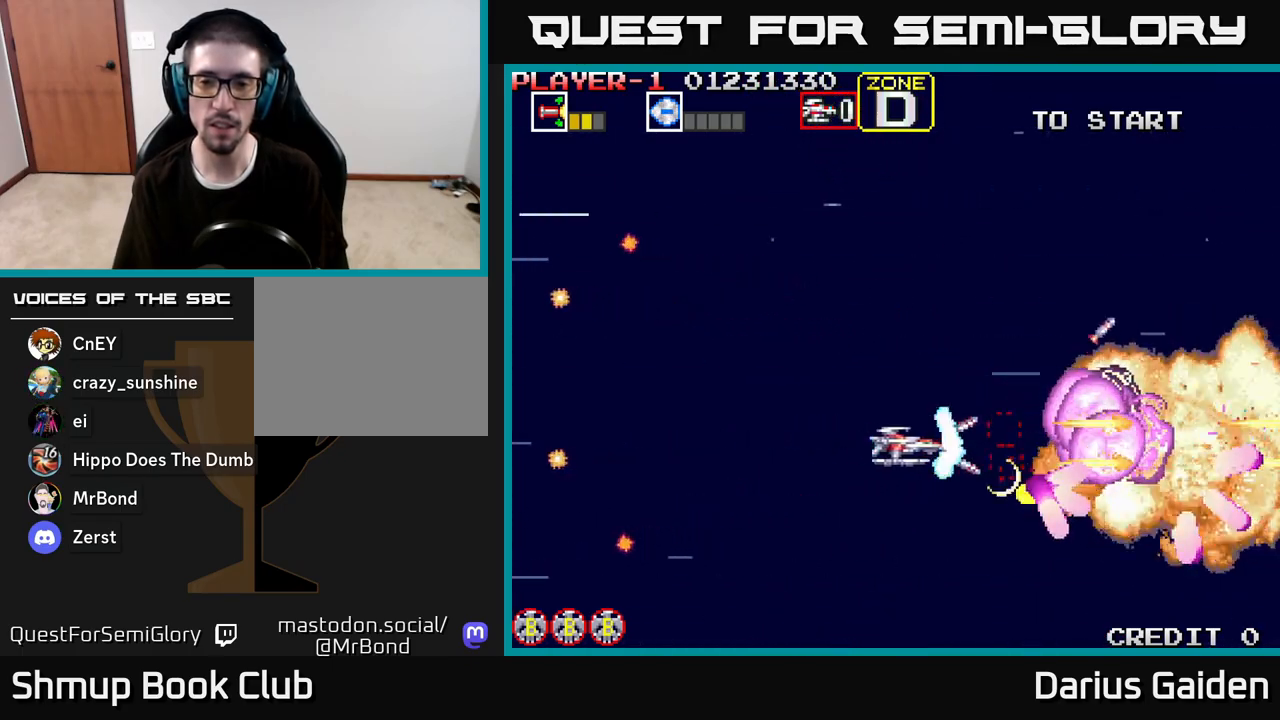
{"buttons": ["R2"], "left_stick": "center", "right_stick": "center", "events": [[50, "DPAD_LEFT", "down"], [150, "DPAD_LEFT", "up"], [317, "DPAD_LEFT", "down"], [433, "DPAD_LEFT", "up"]]}
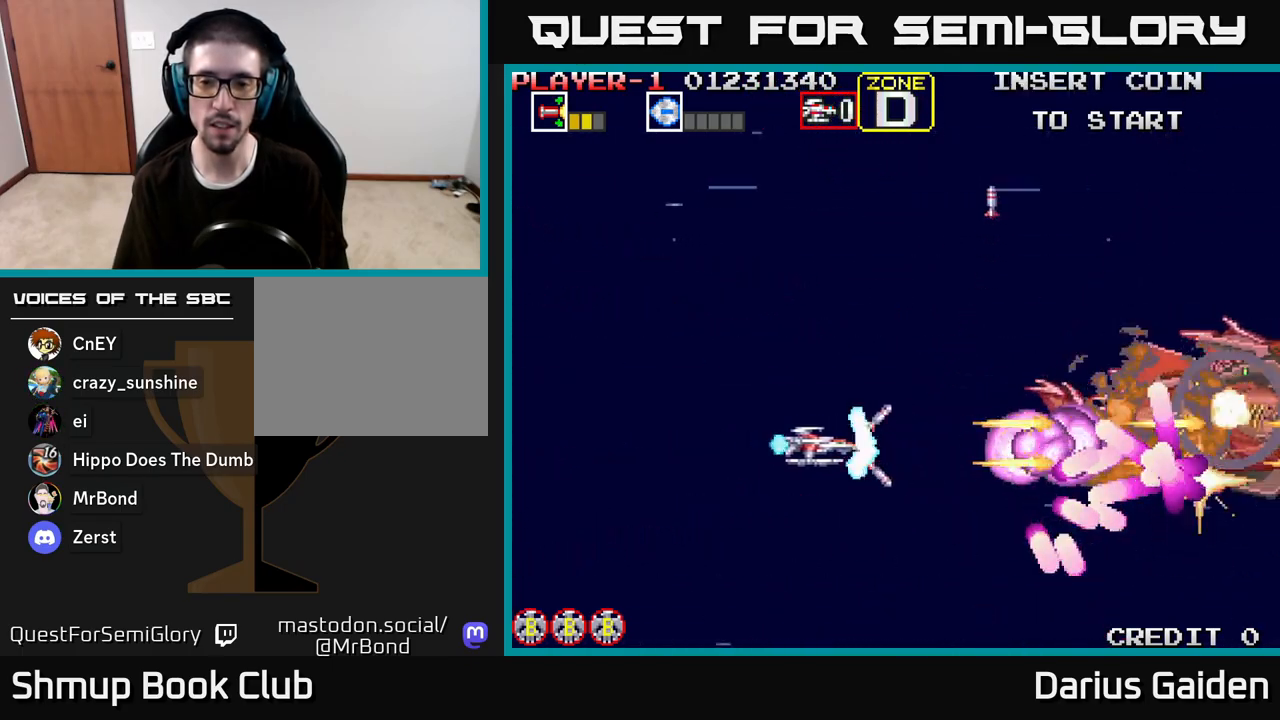
{"buttons": ["R2", "DPAD_UP", "DPAD_LEFT"], "left_stick": "center", "right_stick": "center", "events": [[83, "DPAD_LEFT", "down"], [183, "DPAD_LEFT", "up"], [283, "DPAD_LEFT", "down"], [400, "DPAD_LEFT", "up"], [483, "DPAD_LEFT", "down"], [483, "DPAD_UP", "down"]]}
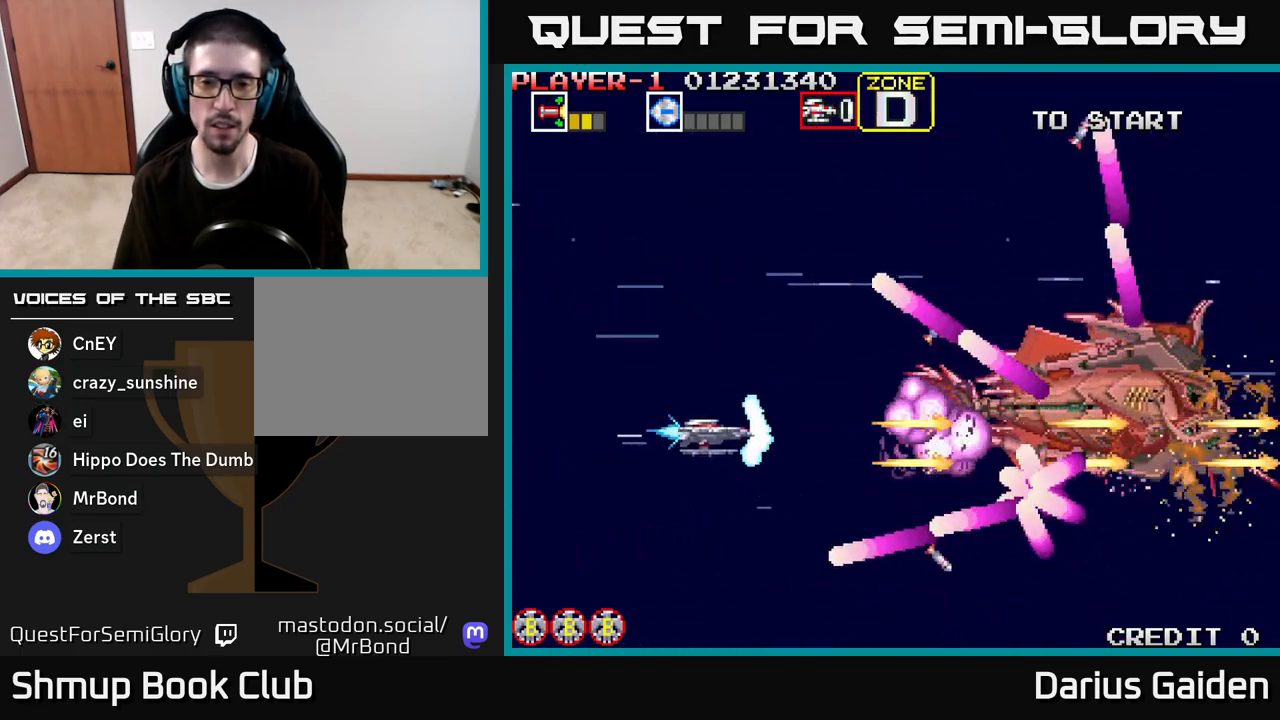
{"buttons": ["R2", "DPAD_LEFT"], "left_stick": "center", "right_stick": "center", "events": [[83, "DPAD_LEFT", "up"], [133, "DPAD_UP", "up"], [300, "DPAD_RIGHT", "down"], [383, "DPAD_DOWN", "down"], [383, "DPAD_RIGHT", "up"], [433, "DPAD_LEFT", "down"], [467, "DPAD_DOWN", "up"]]}
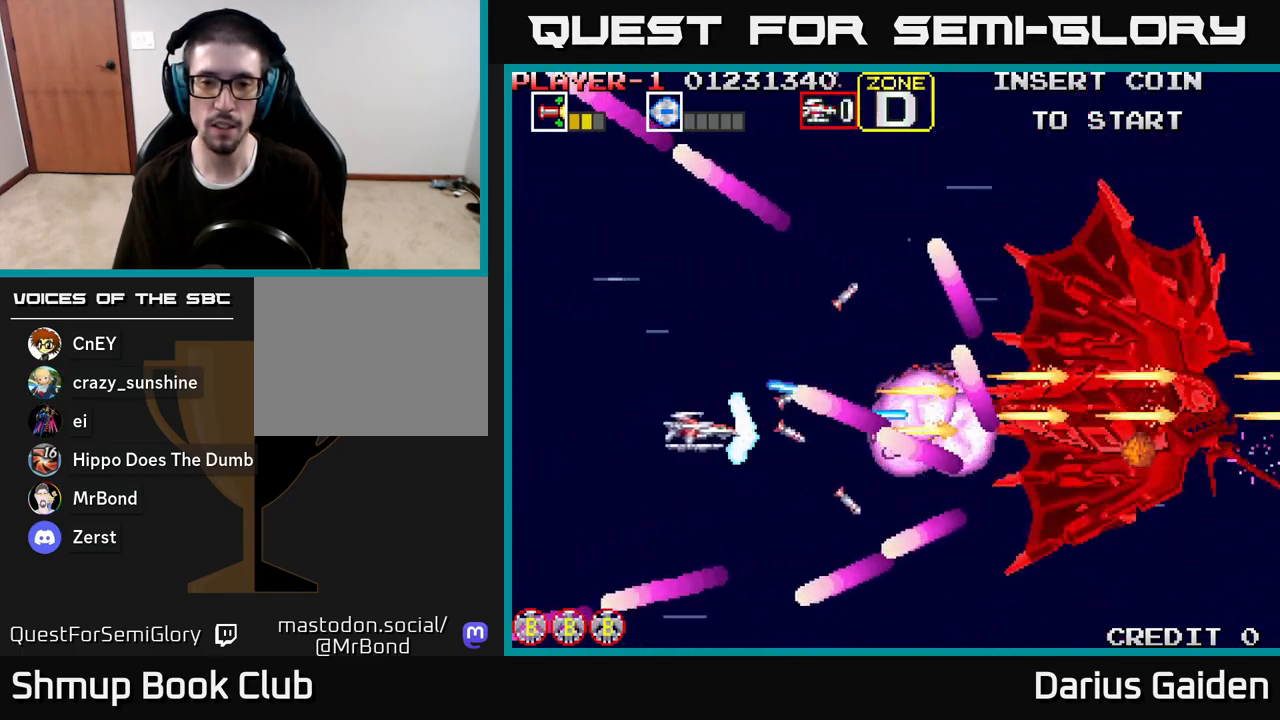
{"buttons": ["R2", "DPAD_DOWN", "DPAD_RIGHT"], "left_stick": "center", "right_stick": "center", "events": [[183, "DPAD_LEFT", "up"], [250, "DPAD_DOWN", "down"], [433, "DPAD_RIGHT", "down"]]}
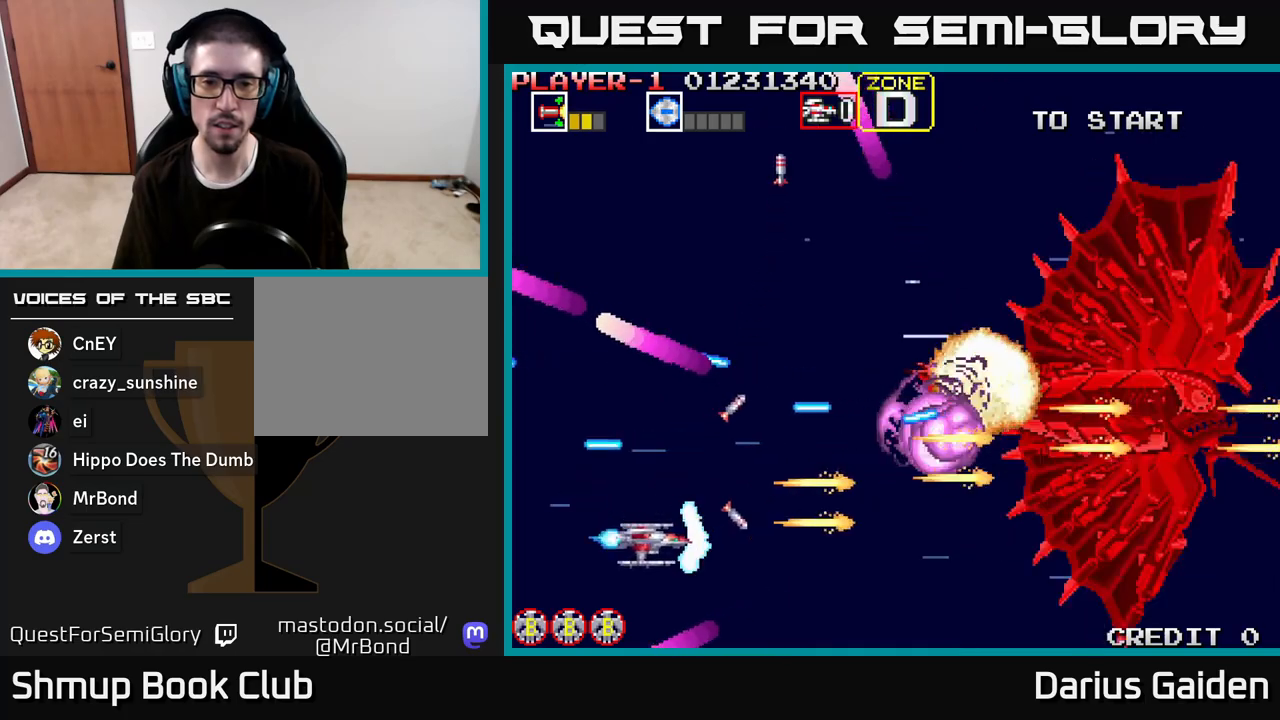
{"buttons": ["R2", "DPAD_DOWN"], "left_stick": "center", "right_stick": "center", "events": [[17, "DPAD_DOWN", "up"], [150, "DPAD_UP", "down"], [283, "DPAD_UP", "up"], [333, "DPAD_DOWN", "down"], [450, "DPAD_RIGHT", "up"]]}
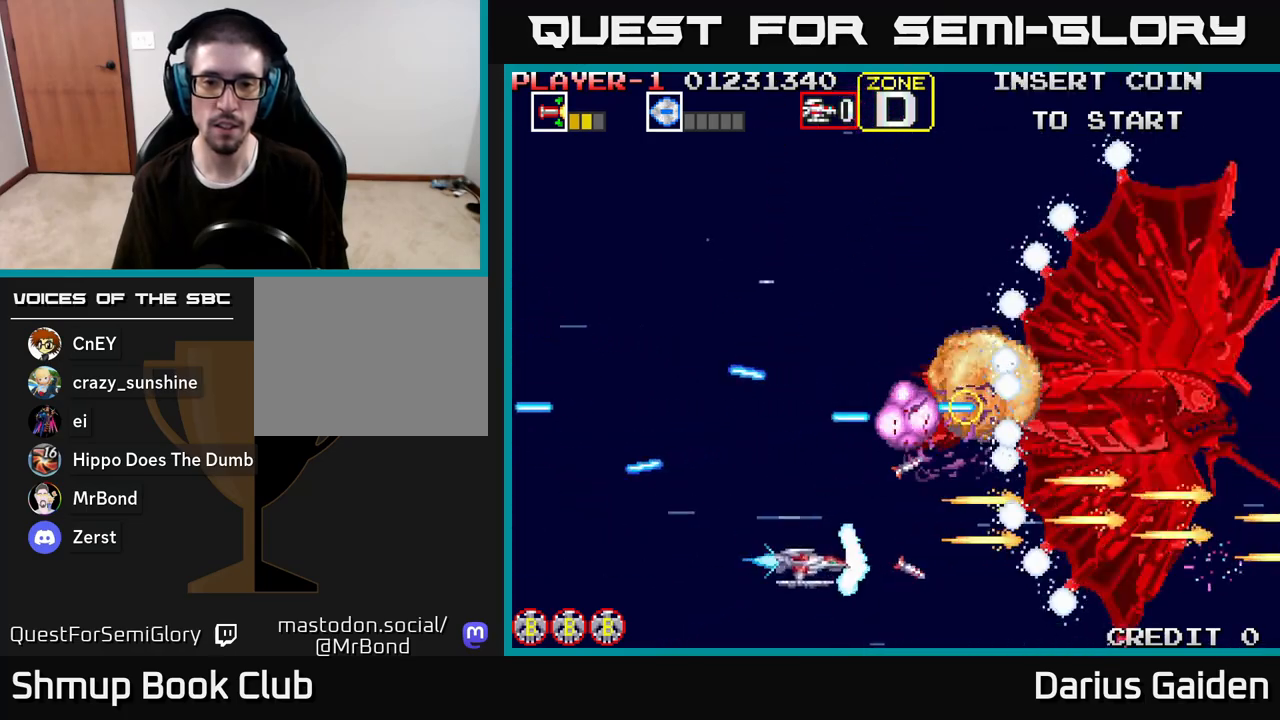
{"buttons": ["R2", "DPAD_UP"], "left_stick": "center", "right_stick": "center", "events": [[33, "DPAD_LEFT", "down"], [67, "DPAD_DOWN", "up"], [267, "DPAD_UP", "down"], [350, "DPAD_UP", "up"], [367, "DPAD_LEFT", "up"], [383, "DPAD_DOWN", "down"], [483, "DPAD_DOWN", "up"], [500, "DPAD_UP", "down"]]}
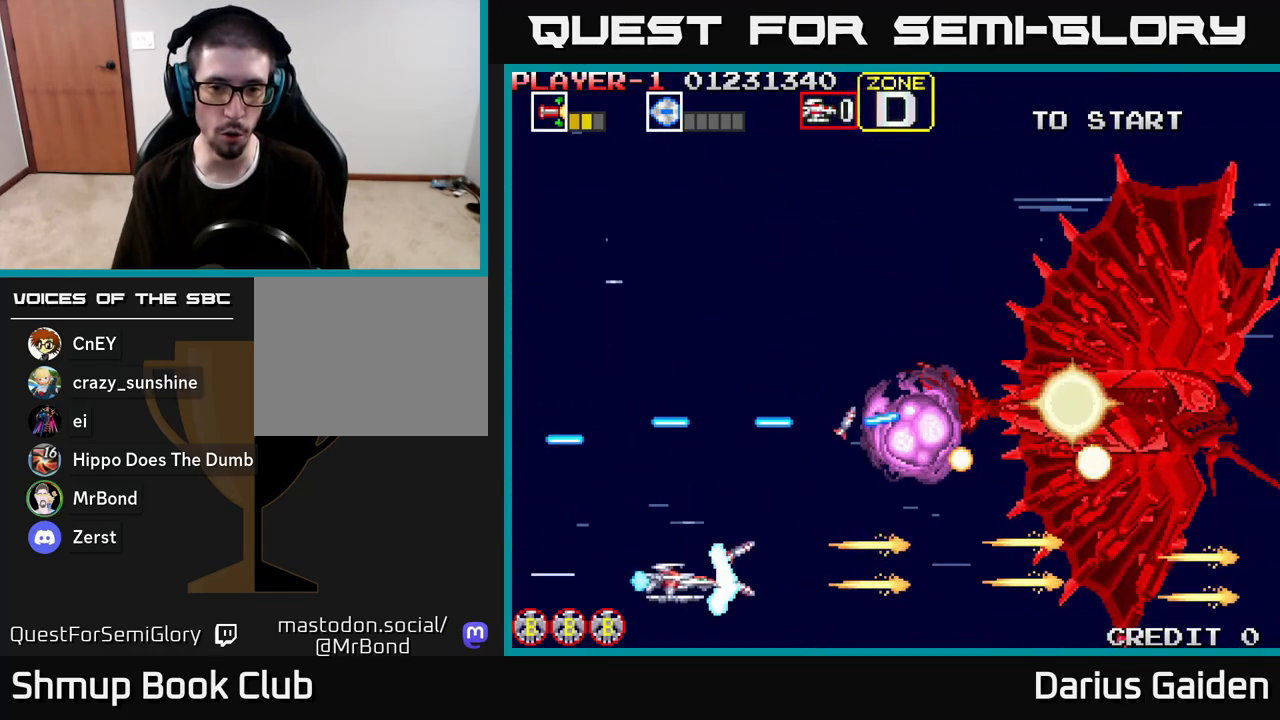
{"buttons": ["R2", "DPAD_UP"], "left_stick": "center", "right_stick": "center", "events": [[100, "DPAD_RIGHT", "down"], [183, "DPAD_UP", "up"], [417, "DPAD_UP", "down"], [450, "DPAD_RIGHT", "up"]]}
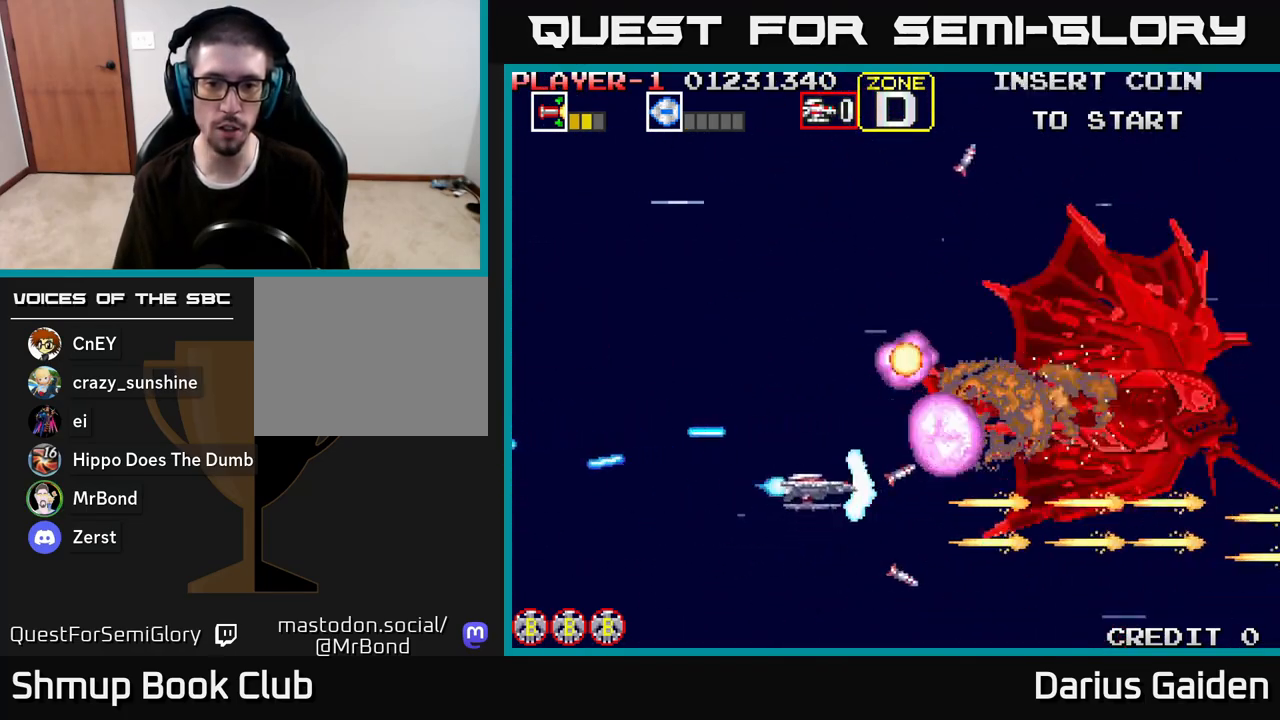
{"buttons": ["R2"], "left_stick": "center", "right_stick": "center", "events": [[17, "DPAD_RIGHT", "down"], [117, "DPAD_RIGHT", "up"], [233, "DPAD_LEFT", "down"], [250, "DPAD_UP", "up"], [267, "DPAD_LEFT", "up"]]}
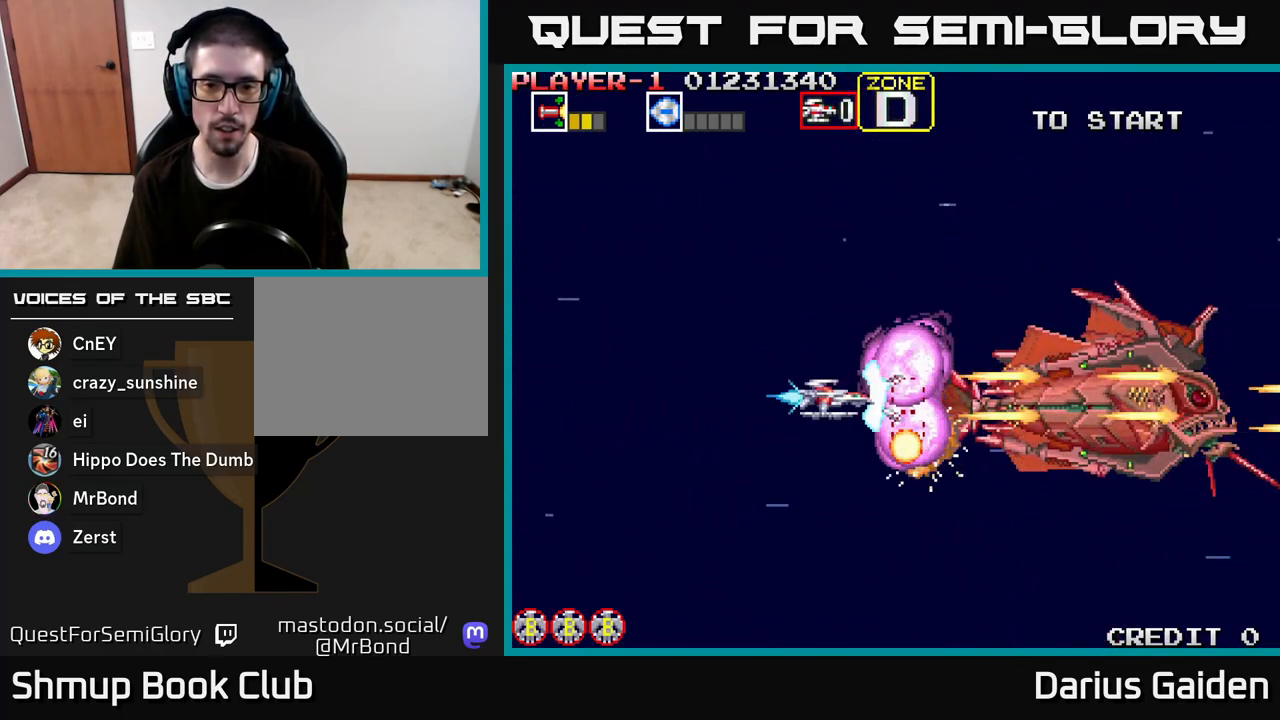
{"buttons": ["R2", "DPAD_RIGHT"], "left_stick": "center", "right_stick": "center", "events": [[450, "DPAD_RIGHT", "down"]]}
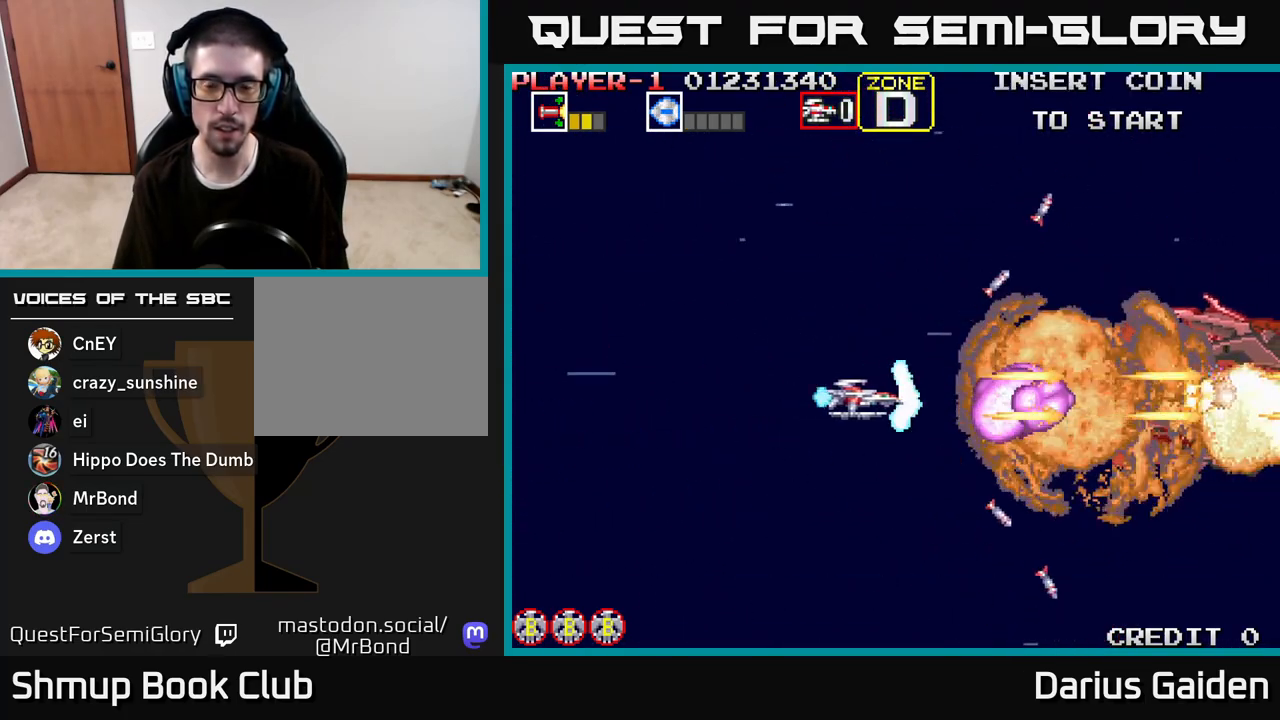
{"buttons": ["R2", "DPAD_LEFT"], "left_stick": "center", "right_stick": "center", "events": [[83, "DPAD_RIGHT", "up"], [350, "DPAD_LEFT", "down"]]}
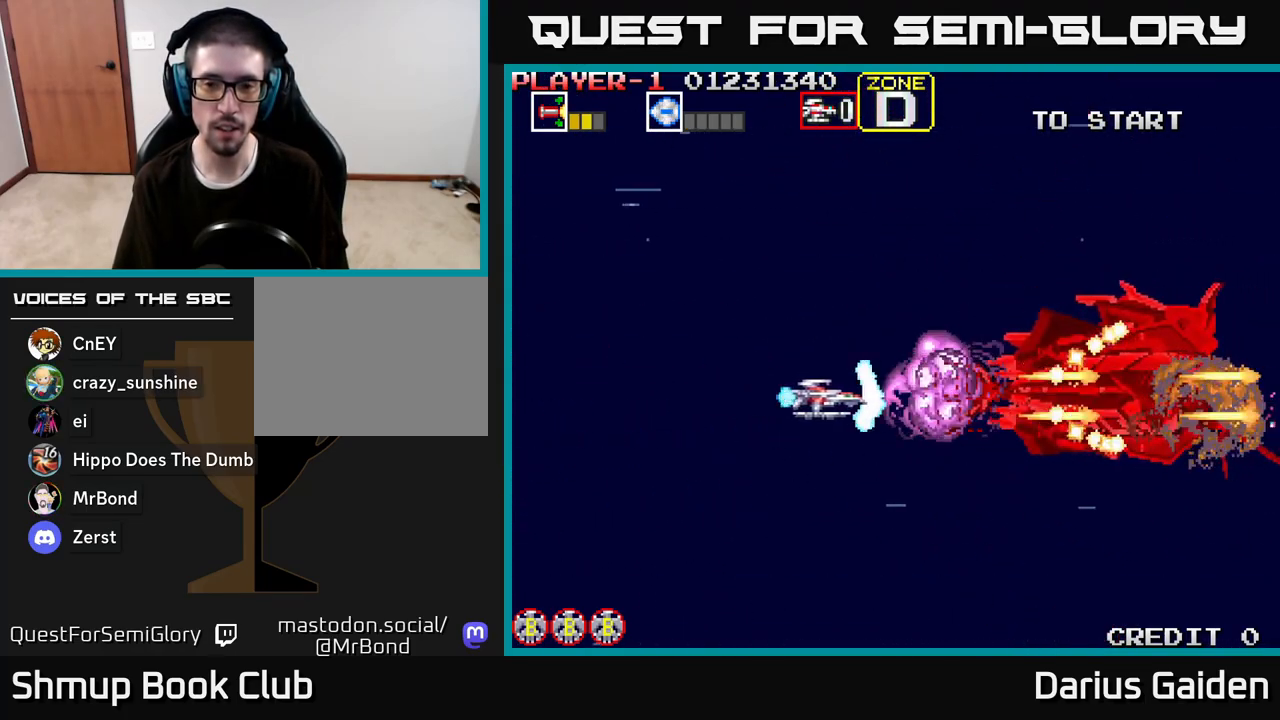
{"buttons": ["R2", "DPAD_LEFT"], "left_stick": "center", "right_stick": "center", "events": [[33, "DPAD_LEFT", "up"], [400, "DPAD_UP", "down"], [417, "DPAD_LEFT", "down"], [450, "DPAD_UP", "up"]]}
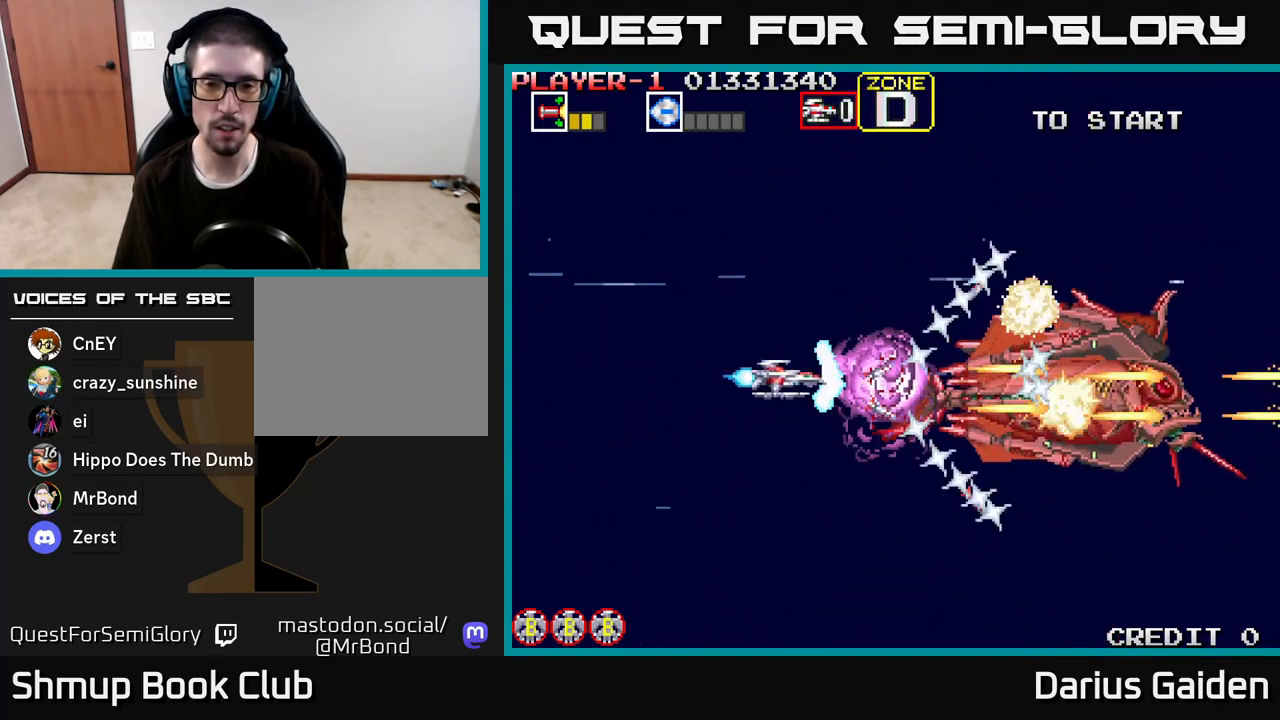
{"buttons": ["R2"], "left_stick": "center", "right_stick": "center", "events": [[17, "DPAD_LEFT", "up"], [200, "DPAD_DOWN", "down"], [267, "DPAD_LEFT", "down"], [317, "DPAD_DOWN", "up"], [500, "DPAD_LEFT", "up"]]}
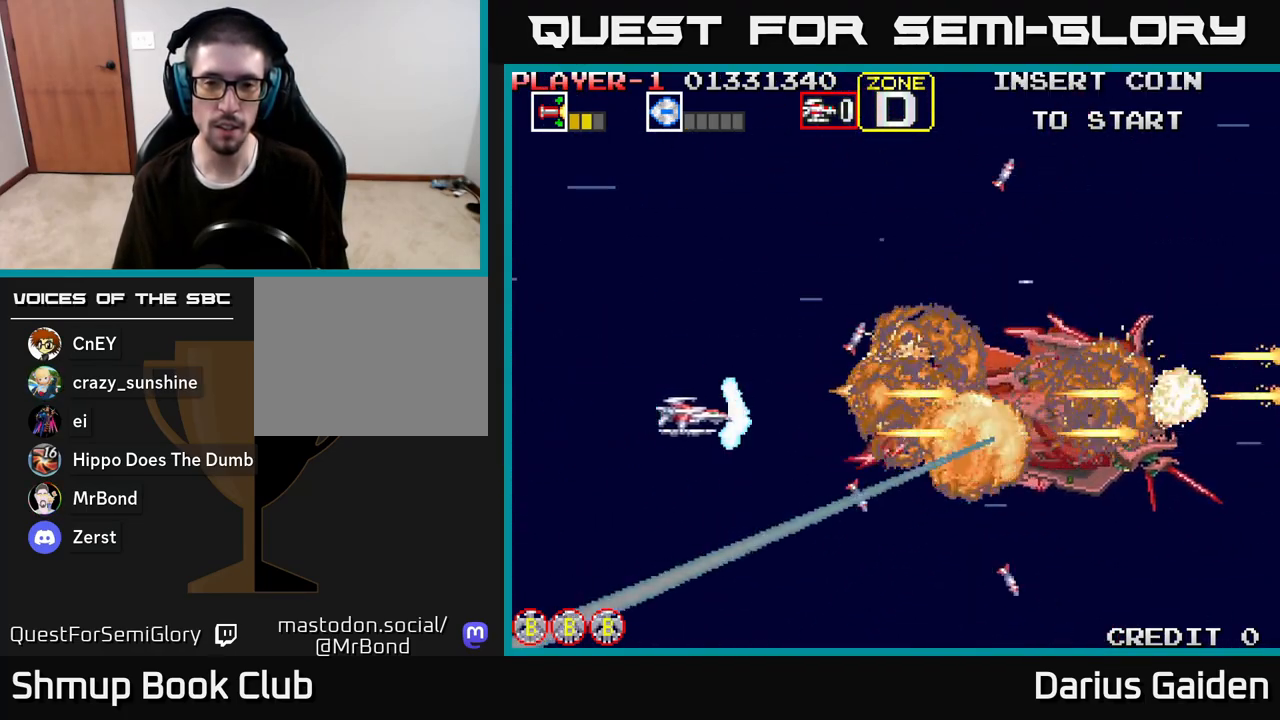
{"buttons": [], "left_stick": "center", "right_stick": "center", "events": [[17, "R2", "up"]]}